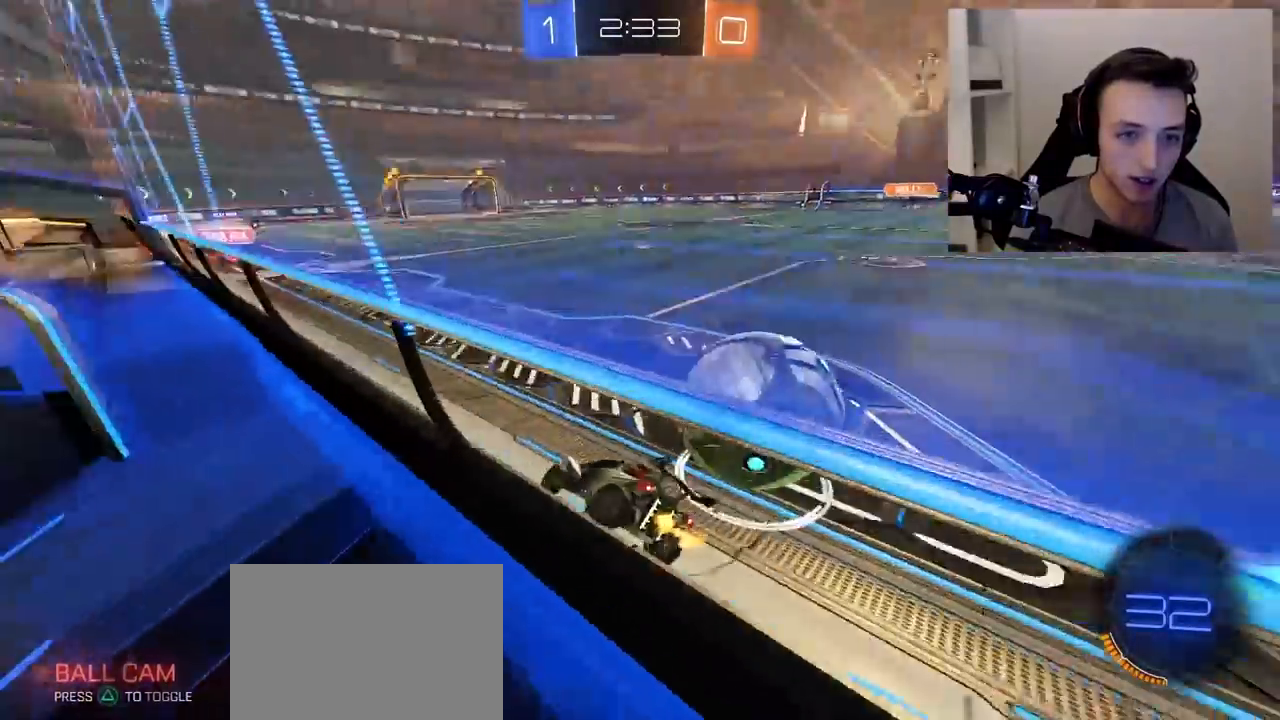
Gameplay with a controller (PlayStation layout); each line is a JSON object with the inputs held at the frame after it. "events" lists button and stick changes between this image and that frame as [ms after this image, input, new state], when the widget could be followed in between. Not read: L3 R3.
{"buttons": ["R2"], "left_stick": "right", "right_stick": "center", "events": [[67, "TRIANGLE", "up"], [233, "R1", "down"], [433, "R1", "up"]]}
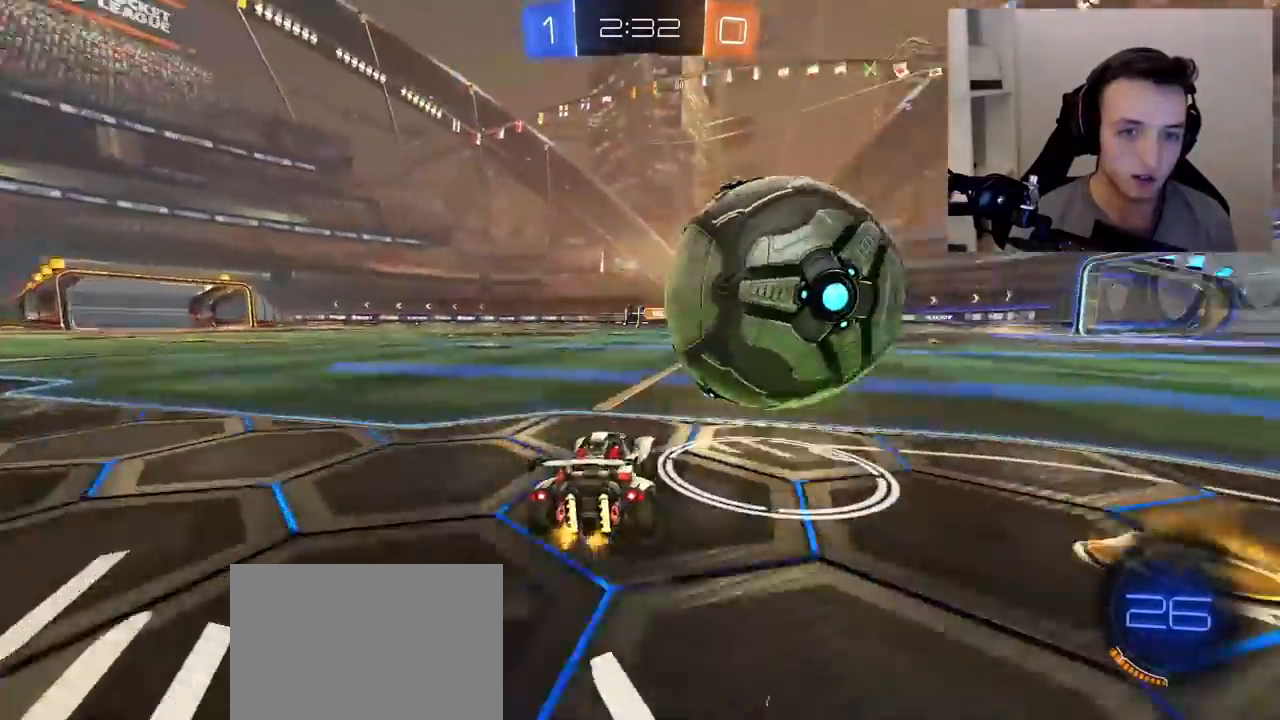
{"buttons": ["R1", "R2"], "left_stick": "center", "right_stick": "center", "events": [[17, "R1", "down"], [50, "left_stick", "center"], [100, "R1", "up"], [100, "R2", "up"], [383, "left_stick", "up-left"], [417, "R2", "down"], [450, "R1", "down"], [500, "left_stick", "center"]]}
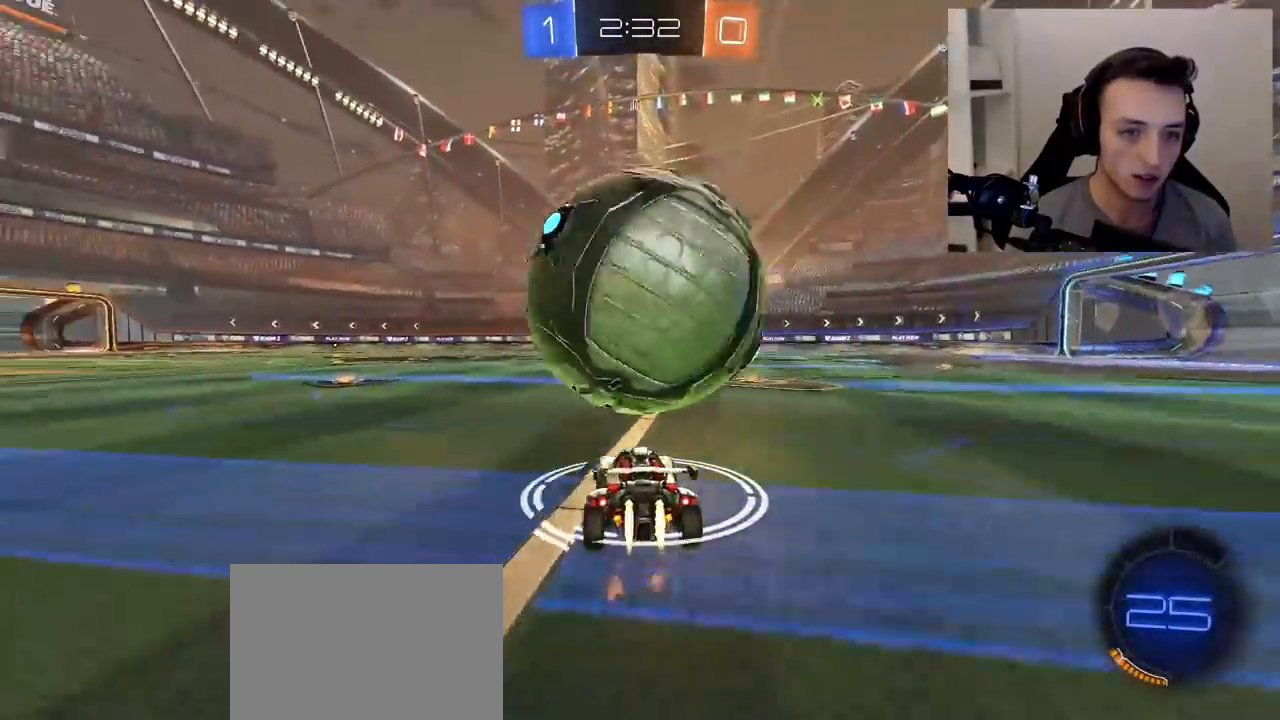
{"buttons": ["CROSS", "L1", "R1", "R2"], "left_stick": "down", "right_stick": "center", "events": [[217, "CROSS", "down"], [250, "left_stick", "down"], [267, "L1", "down"], [333, "CROSS", "up"], [500, "CROSS", "down"]]}
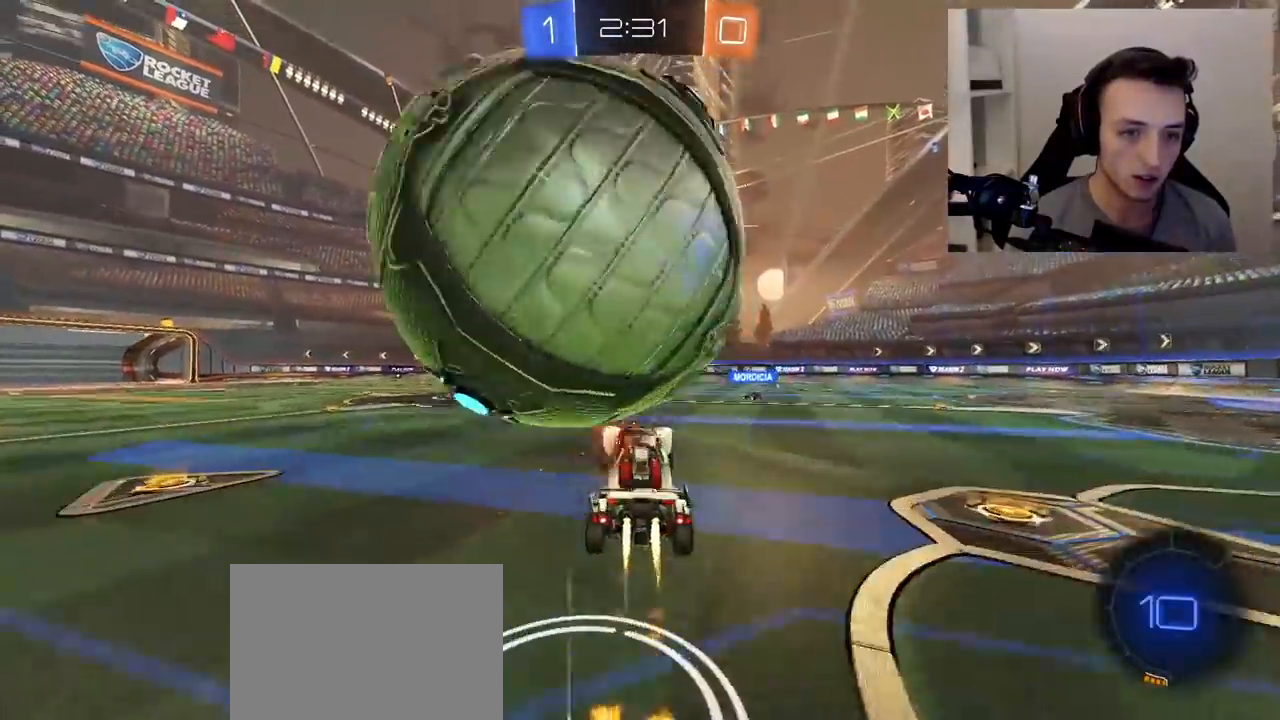
{"buttons": ["TRIANGLE", "R2"], "left_stick": "center", "right_stick": "center", "events": [[50, "R1", "up"], [217, "CROSS", "up"], [267, "left_stick", "left"], [383, "L1", "up"], [383, "TRIANGLE", "down"], [483, "left_stick", "center"]]}
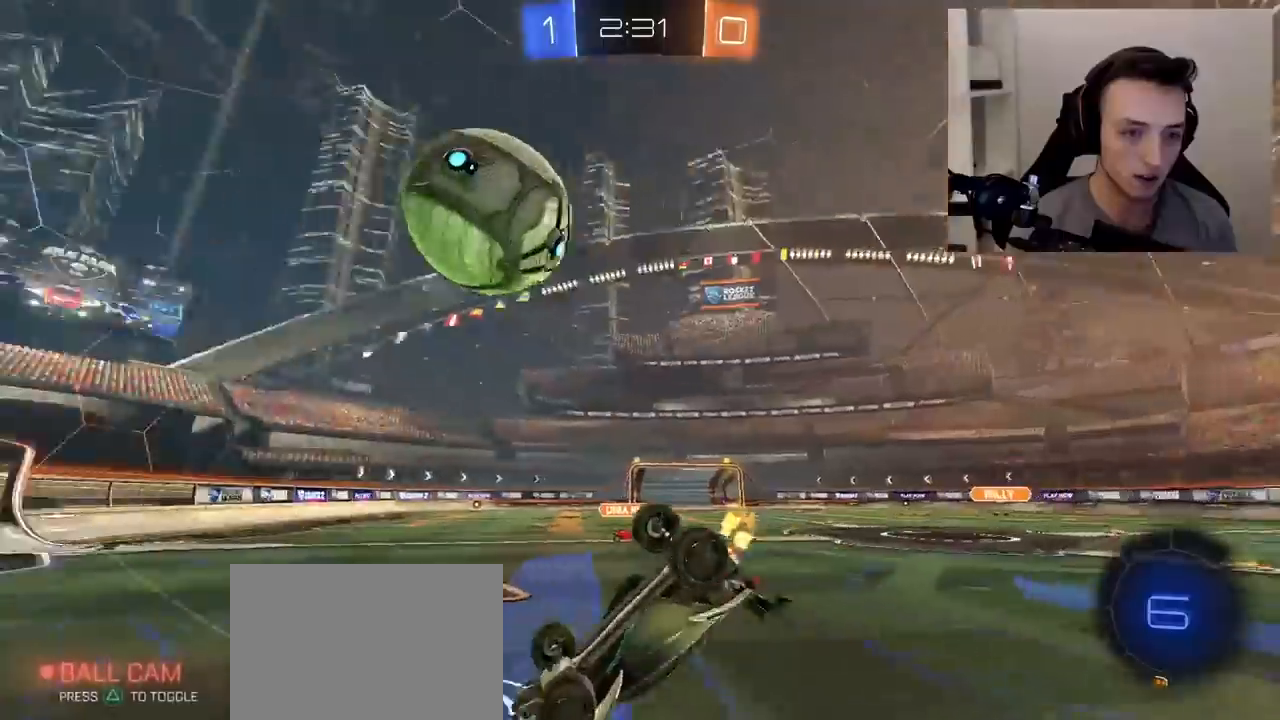
{"buttons": ["R2"], "left_stick": "up-left", "right_stick": "center", "events": [[33, "TRIANGLE", "up"], [333, "left_stick", "up-left"]]}
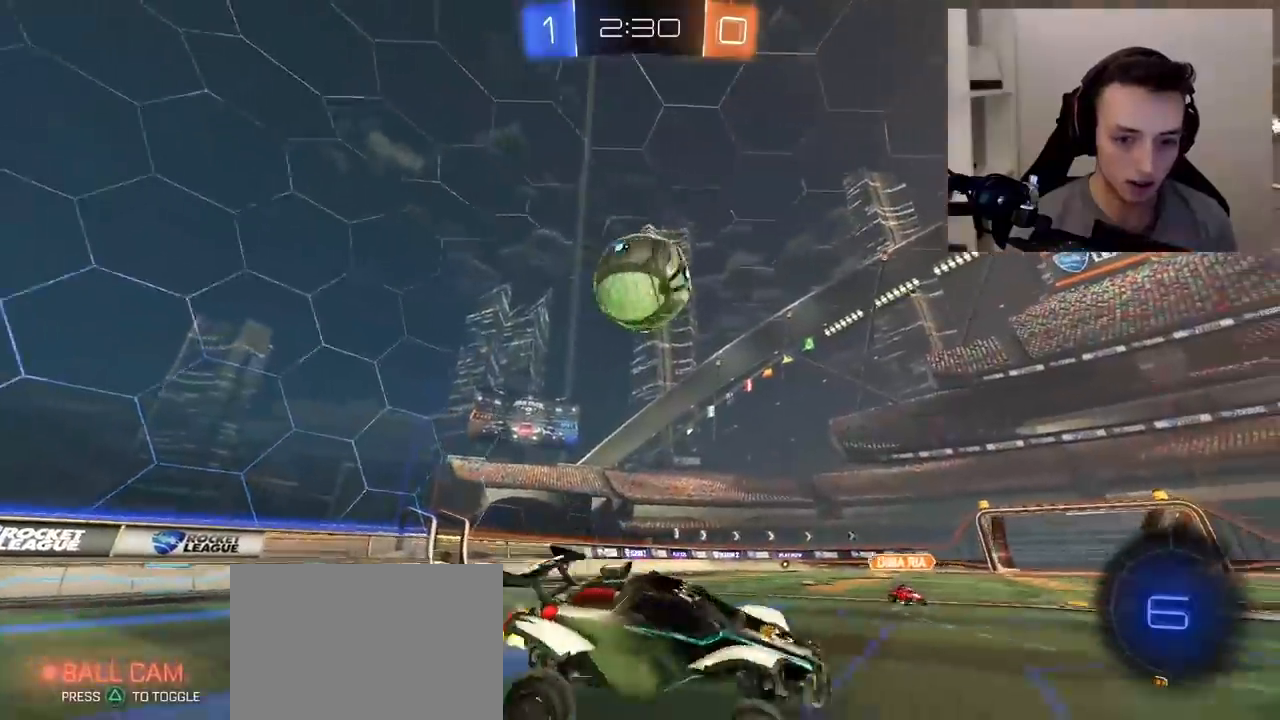
{"buttons": ["R2"], "left_stick": "right", "right_stick": "center", "events": [[417, "left_stick", "right"]]}
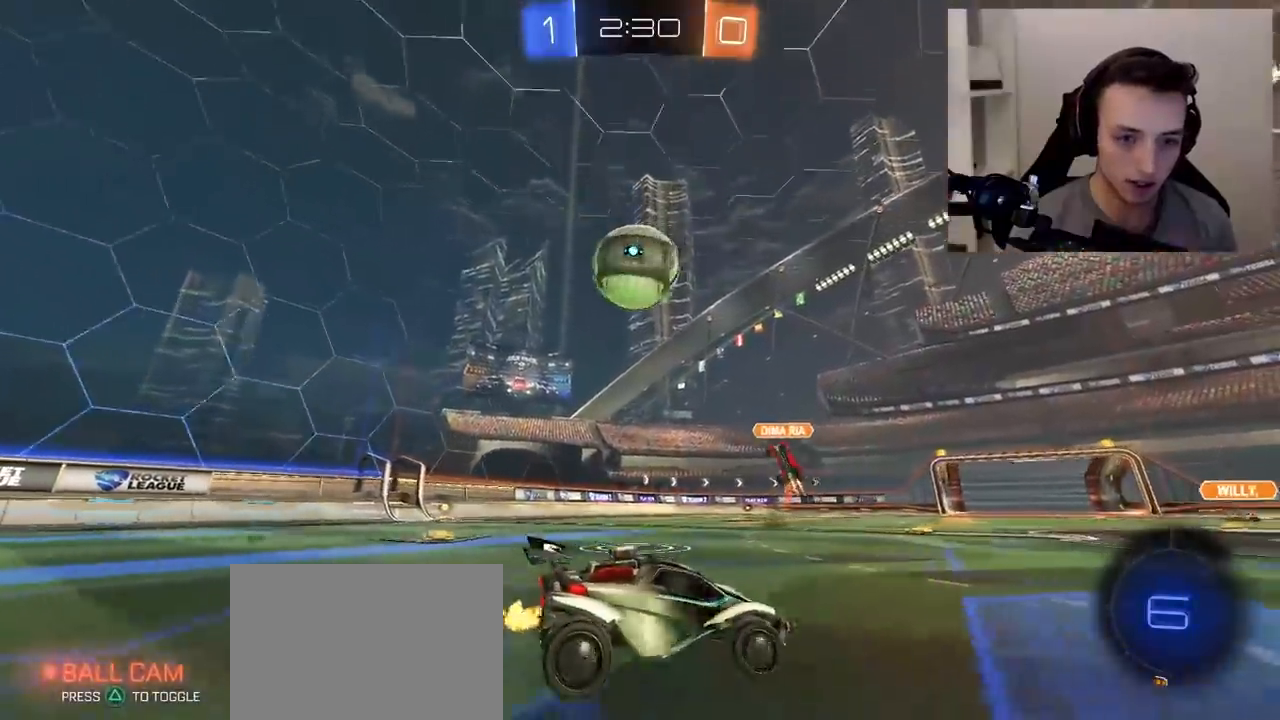
{"buttons": ["R2"], "left_stick": "up-right", "right_stick": "center", "events": [[133, "left_stick", "up-right"]]}
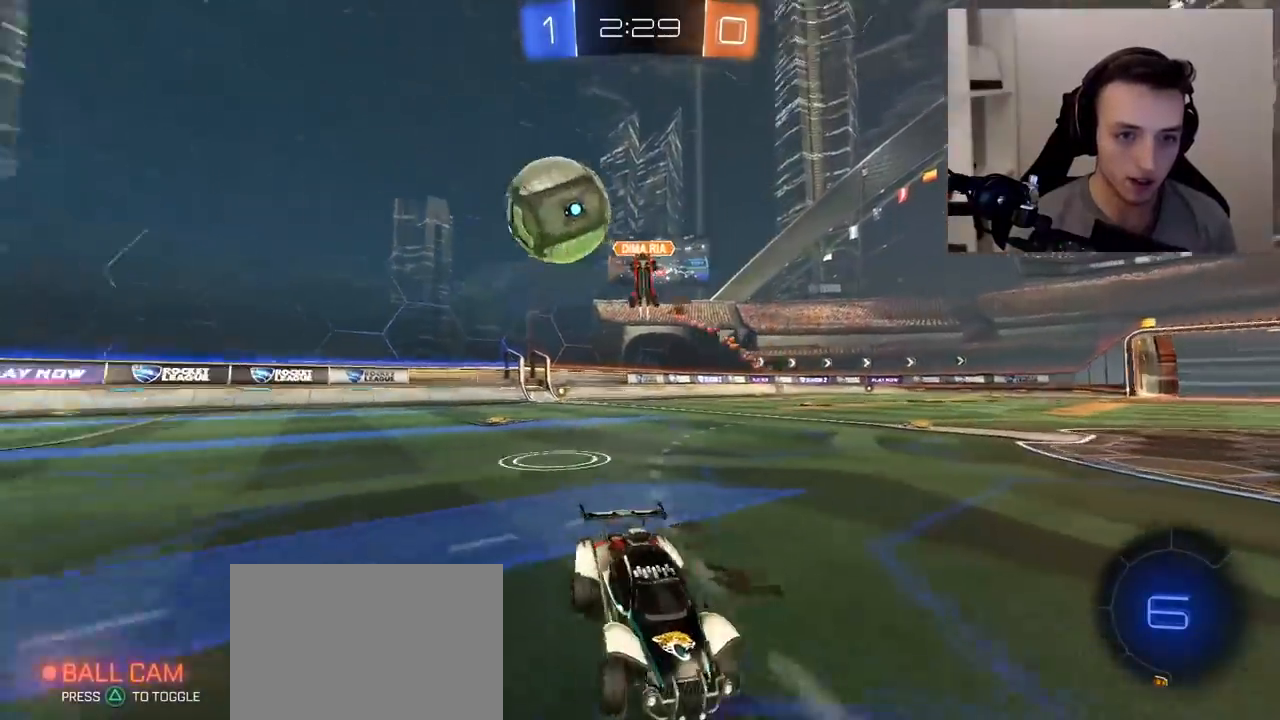
{"buttons": ["R2"], "left_stick": "center", "right_stick": "center", "events": [[267, "TRIANGLE", "down"], [317, "left_stick", "center"], [433, "TRIANGLE", "up"]]}
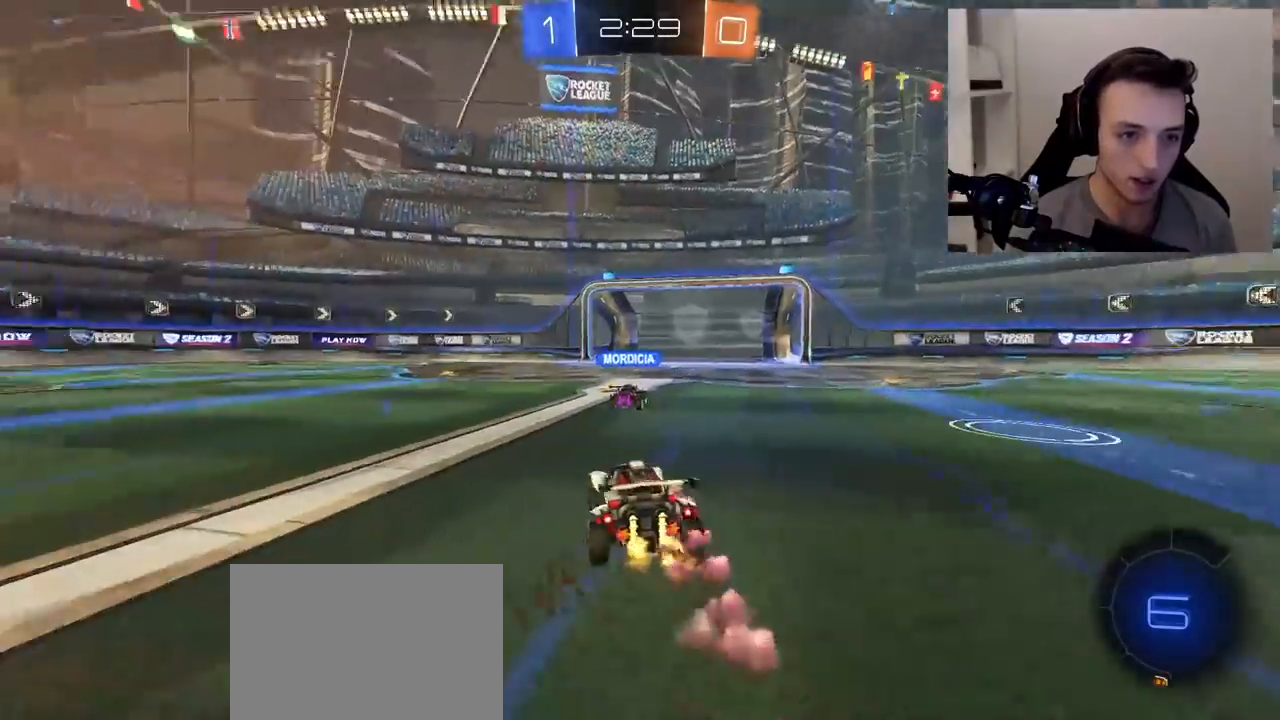
{"buttons": ["R2"], "left_stick": "center", "right_stick": "center", "events": [[150, "TRIANGLE", "down"], [300, "TRIANGLE", "up"]]}
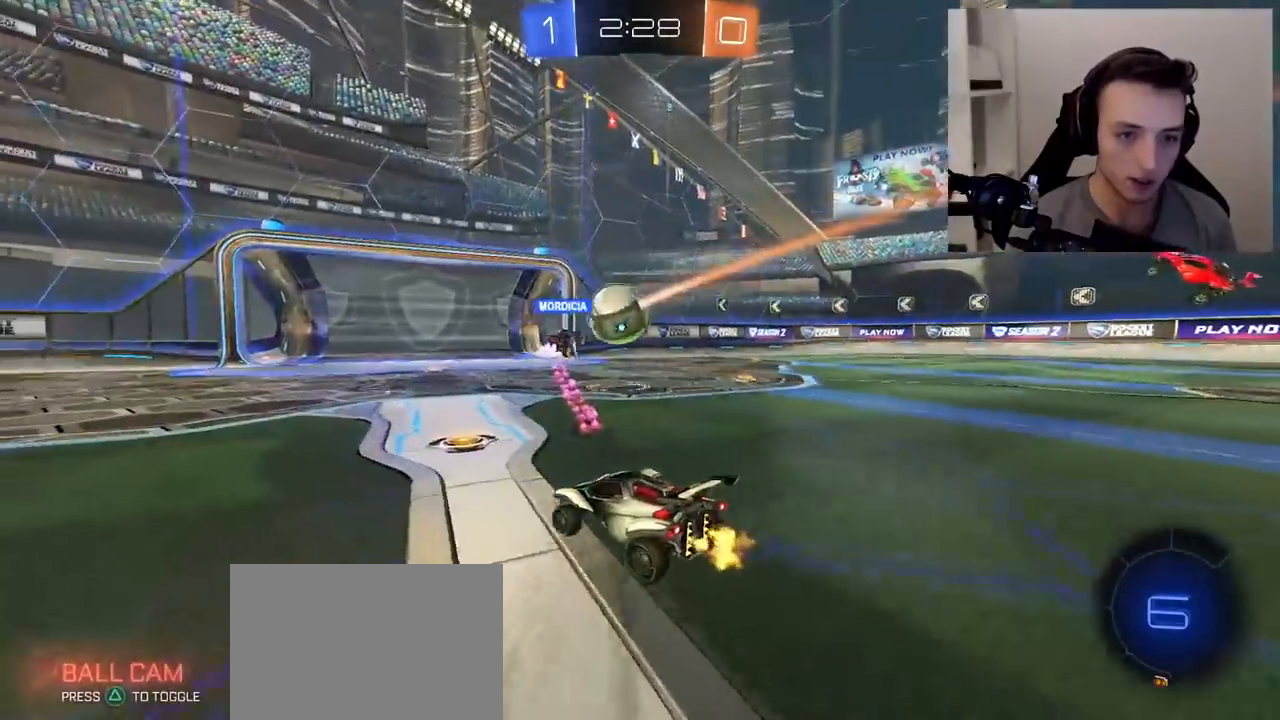
{"buttons": ["R2"], "left_stick": "center", "right_stick": "center", "events": [[150, "left_stick", "up-left"], [300, "TRIANGLE", "down"], [400, "left_stick", "center"], [450, "TRIANGLE", "up"]]}
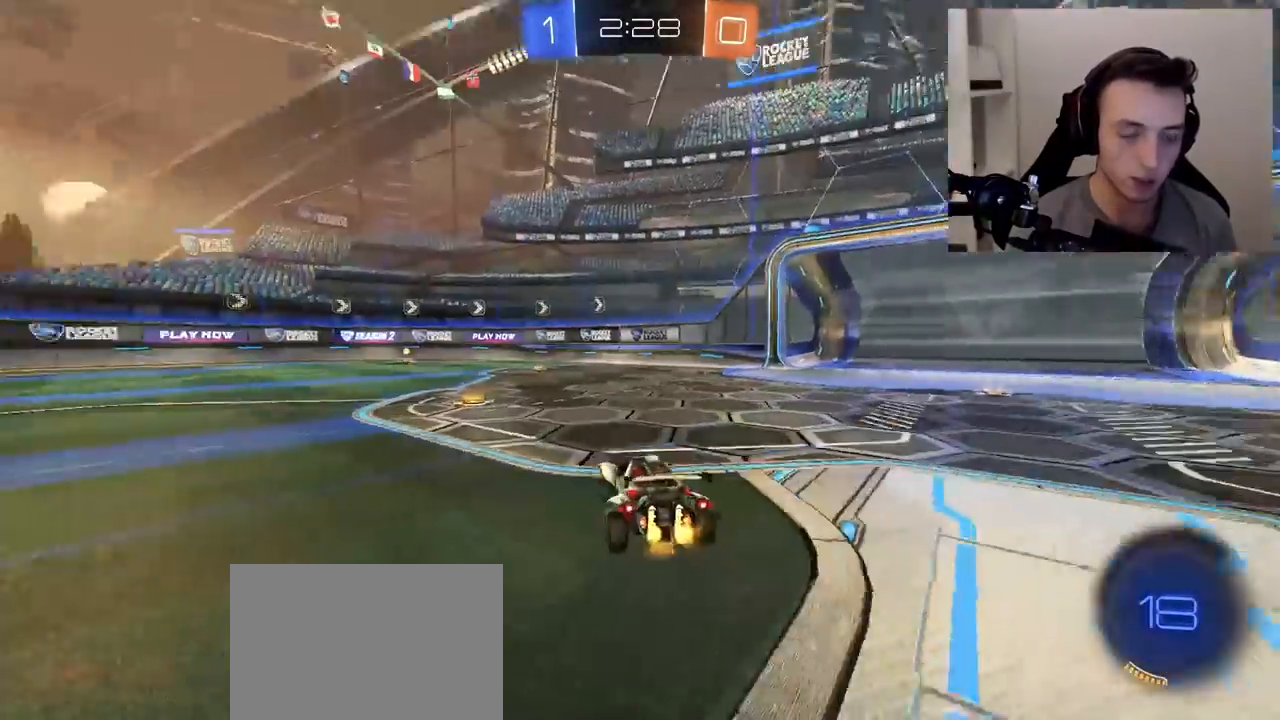
{"buttons": ["TRIANGLE", "R2"], "left_stick": "right", "right_stick": "center", "events": [[150, "left_stick", "left"], [350, "left_stick", "center"], [450, "TRIANGLE", "down"], [500, "left_stick", "right"]]}
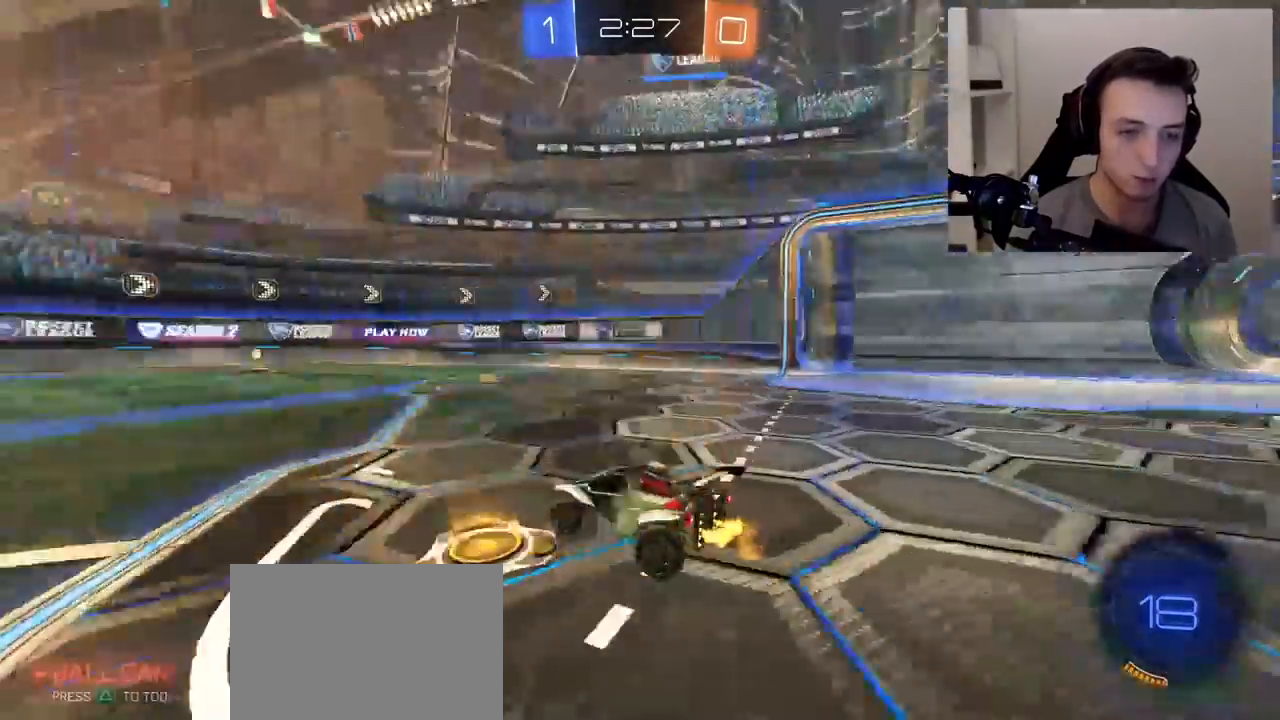
{"buttons": ["TRIANGLE", "R1", "R2"], "left_stick": "center", "right_stick": "center", "events": [[100, "TRIANGLE", "up"], [100, "left_stick", "center"], [233, "R1", "down"], [350, "TRIANGLE", "down"]]}
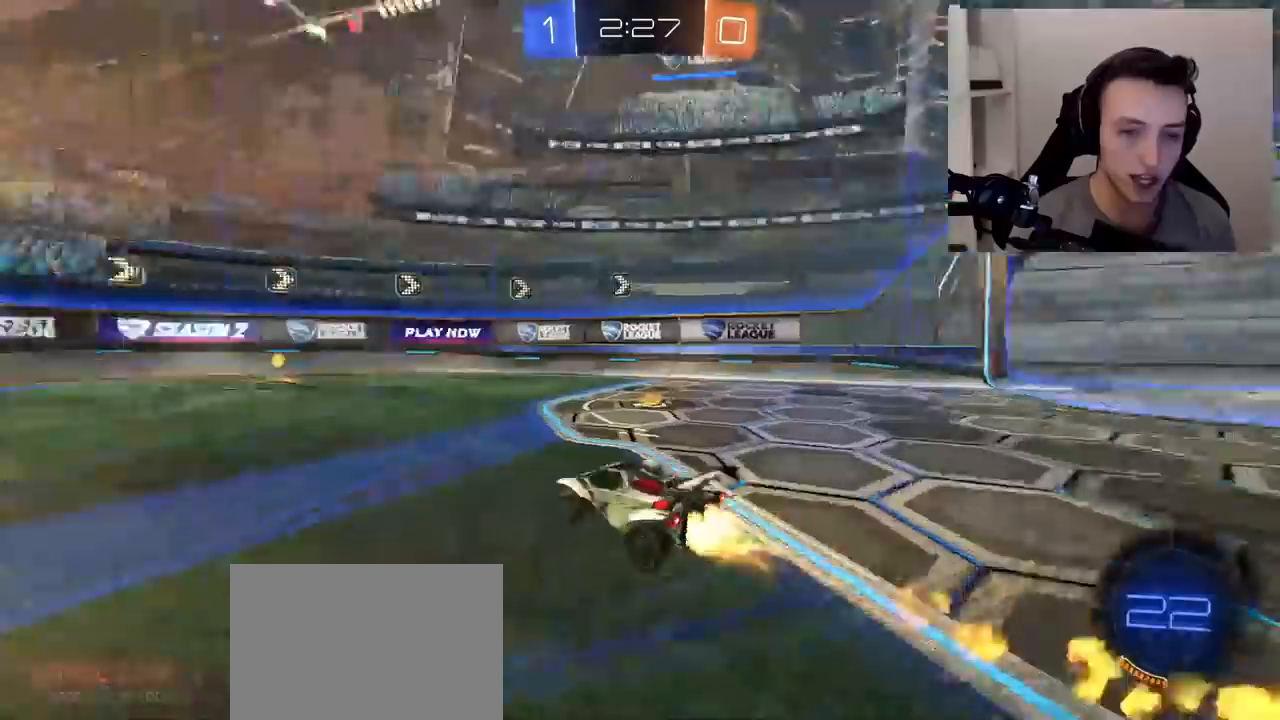
{"buttons": ["L1", "R1", "R2"], "left_stick": "up-right", "right_stick": "center", "events": [[33, "TRIANGLE", "up"], [183, "TRIANGLE", "down"], [367, "left_stick", "up-right"], [400, "TRIANGLE", "up"], [433, "L1", "down"]]}
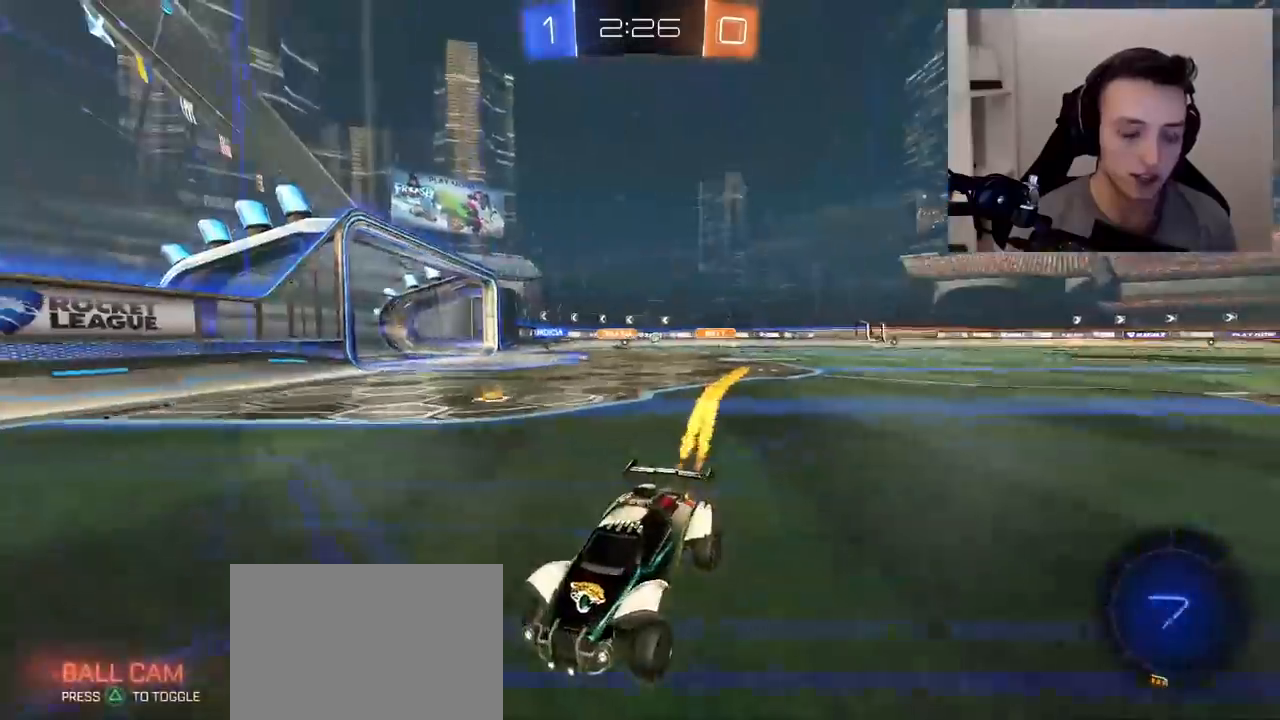
{"buttons": ["R1", "R2"], "left_stick": "up-right", "right_stick": "center", "events": [[50, "R1", "up"], [100, "L1", "up"], [250, "R1", "down"]]}
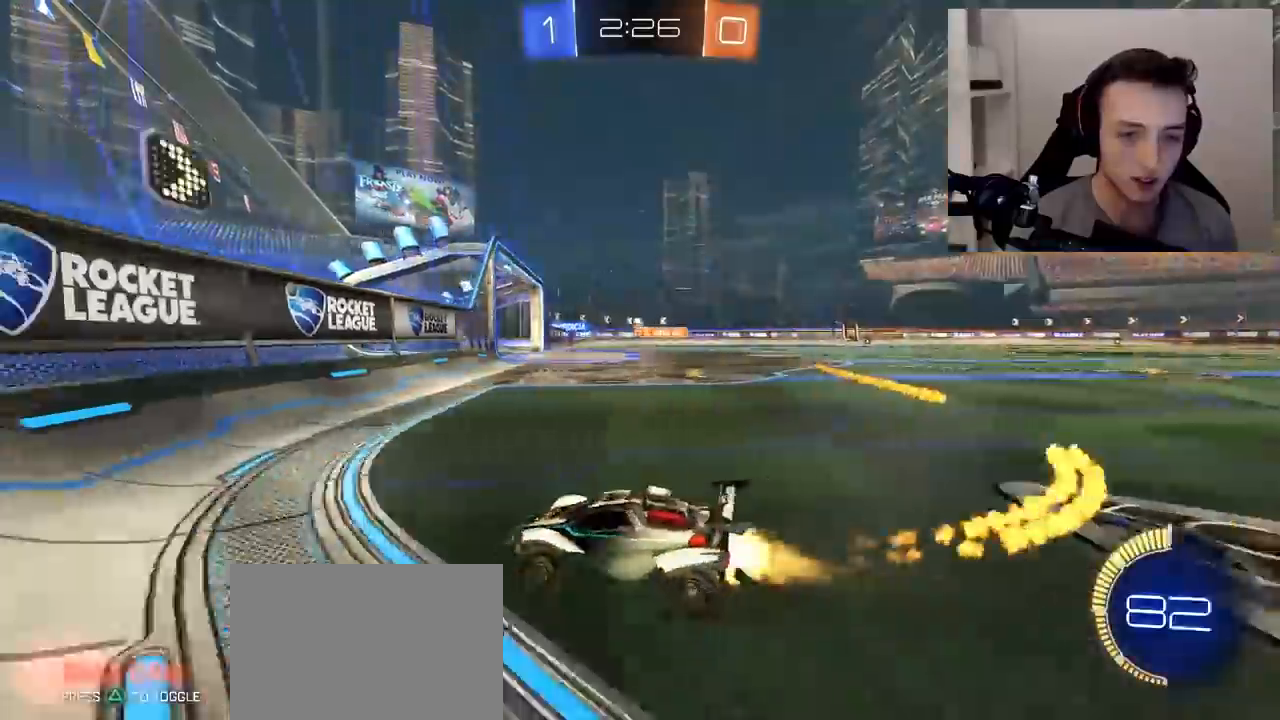
{"buttons": ["R2"], "left_stick": "up-right", "right_stick": "center", "events": [[283, "R1", "up"]]}
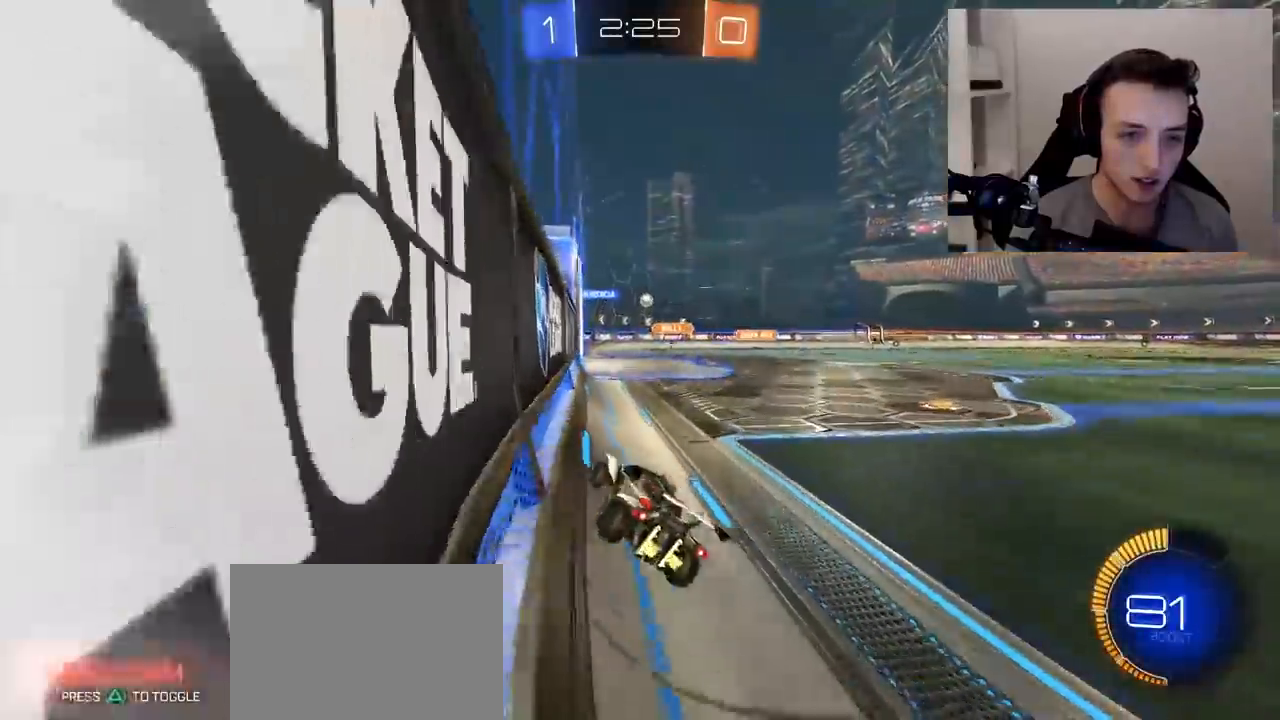
{"buttons": ["R2"], "left_stick": "up-left", "right_stick": "center", "events": [[200, "left_stick", "center"], [250, "R2", "up"], [317, "L2", "down"], [450, "left_stick", "up-left"], [483, "L2", "up"], [500, "R2", "down"]]}
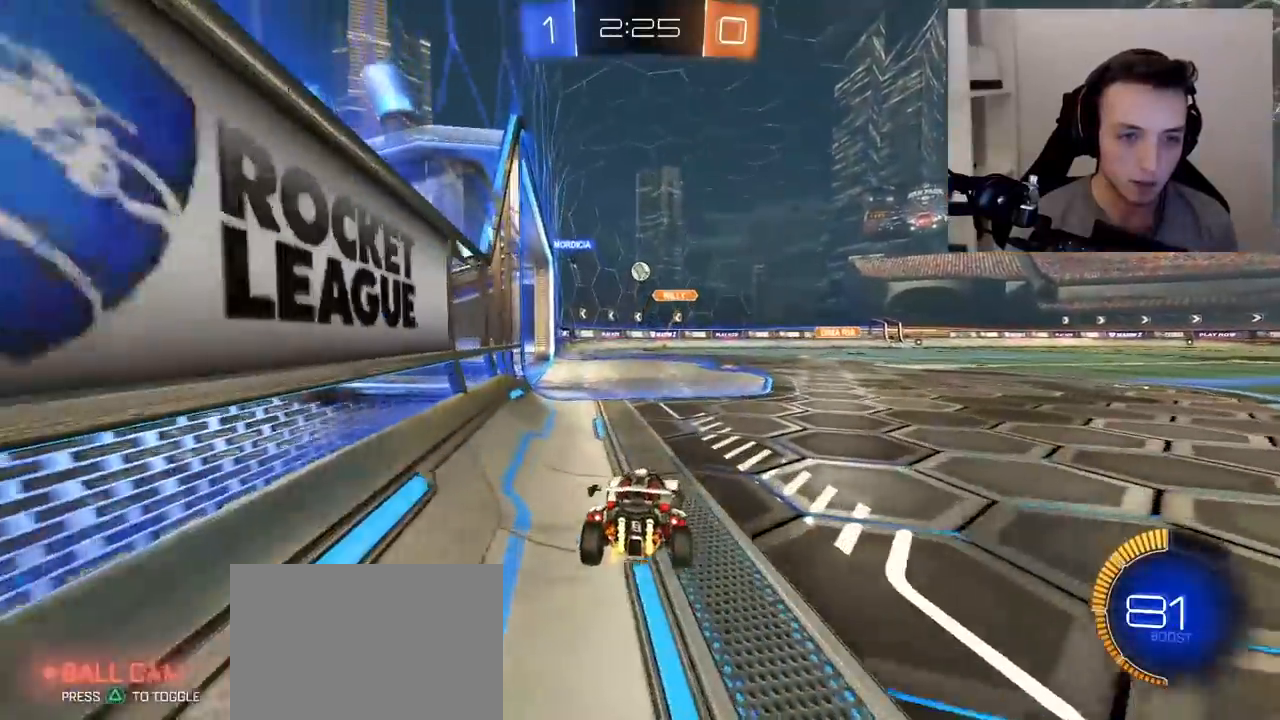
{"buttons": ["R2"], "left_stick": "center", "right_stick": "center", "events": [[67, "left_stick", "center"], [267, "left_stick", "up-left"], [417, "left_stick", "center"]]}
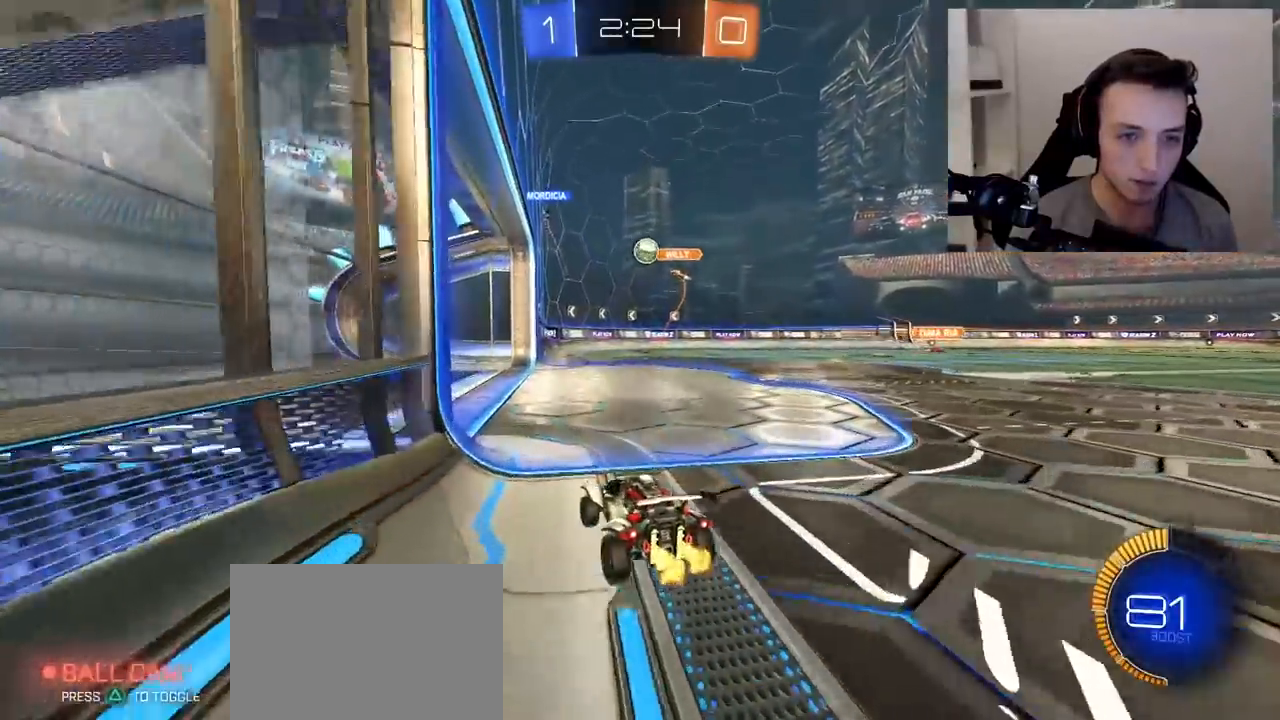
{"buttons": [], "left_stick": "center", "right_stick": "center", "events": [[17, "left_stick", "up-left"], [133, "R2", "up"], [133, "left_stick", "center"]]}
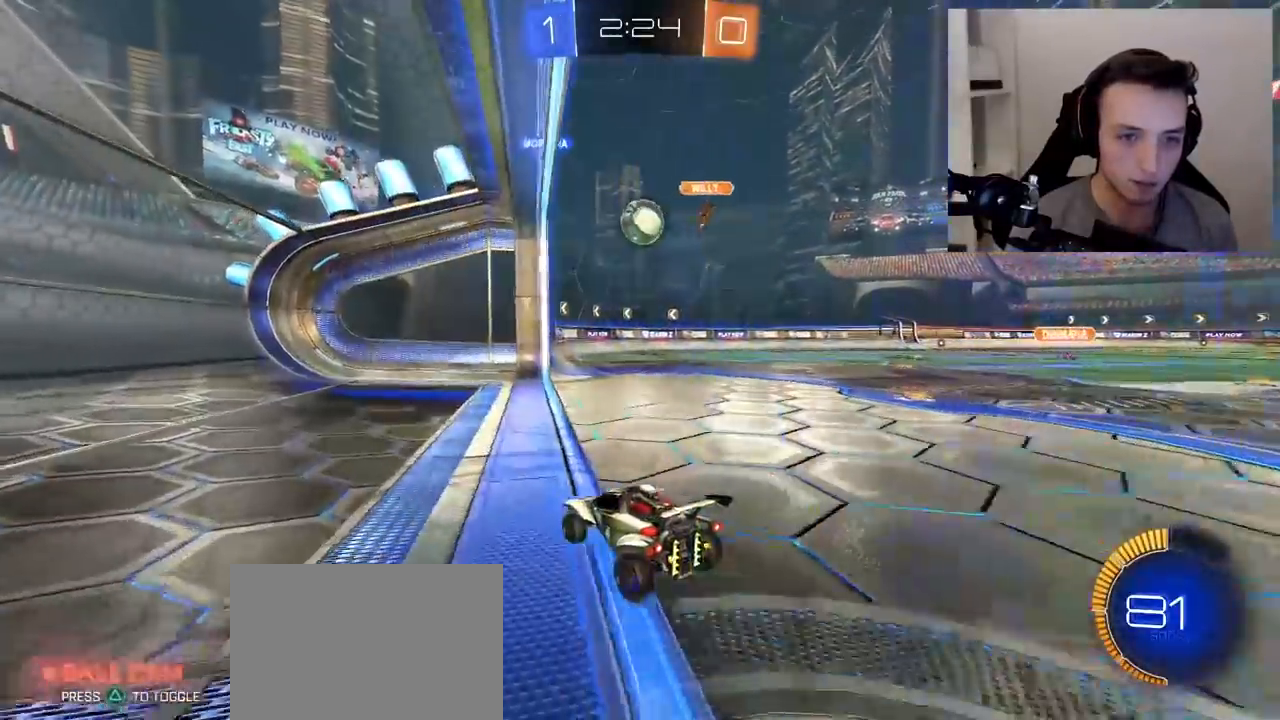
{"buttons": ["CROSS", "R1", "R2"], "left_stick": "right", "right_stick": "center", "events": [[33, "CROSS", "down"], [33, "R2", "down"], [50, "R1", "down"], [83, "left_stick", "down-right"], [283, "CROSS", "up"], [283, "left_stick", "center"], [400, "left_stick", "right"], [483, "CROSS", "down"]]}
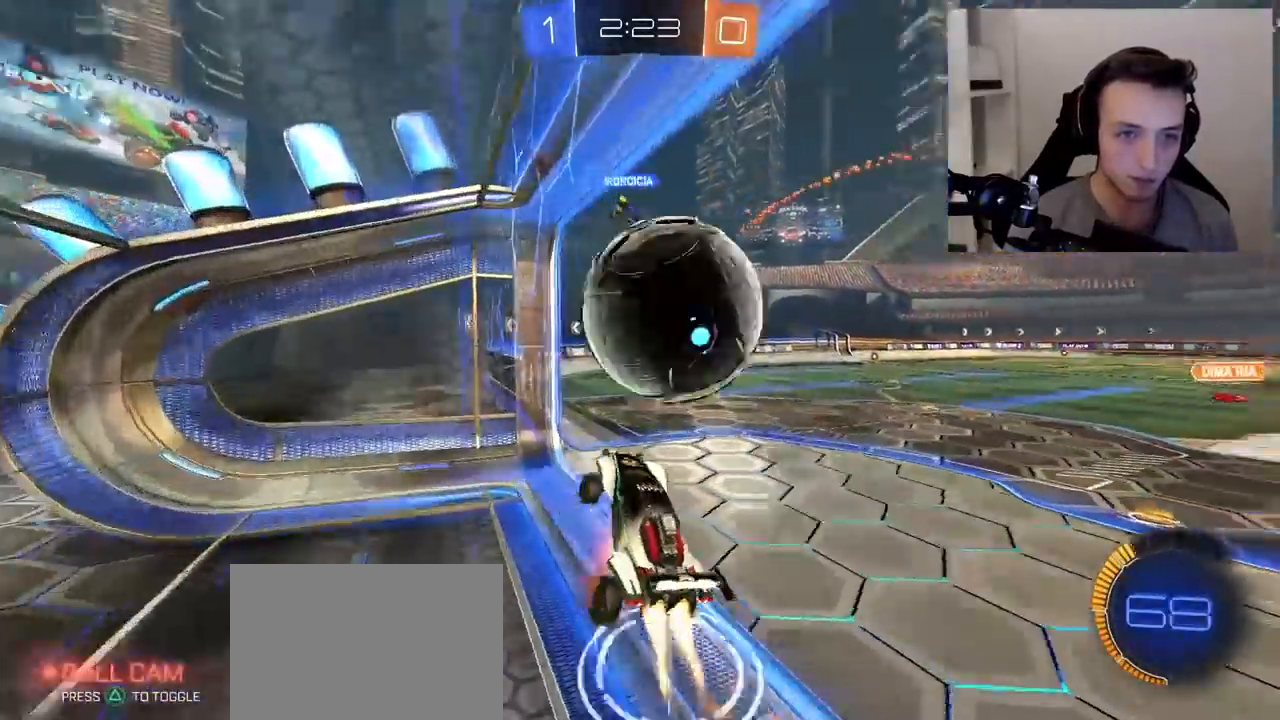
{"buttons": ["R2"], "left_stick": "center", "right_stick": "center", "events": [[200, "CROSS", "up"], [217, "R1", "up"], [267, "left_stick", "center"]]}
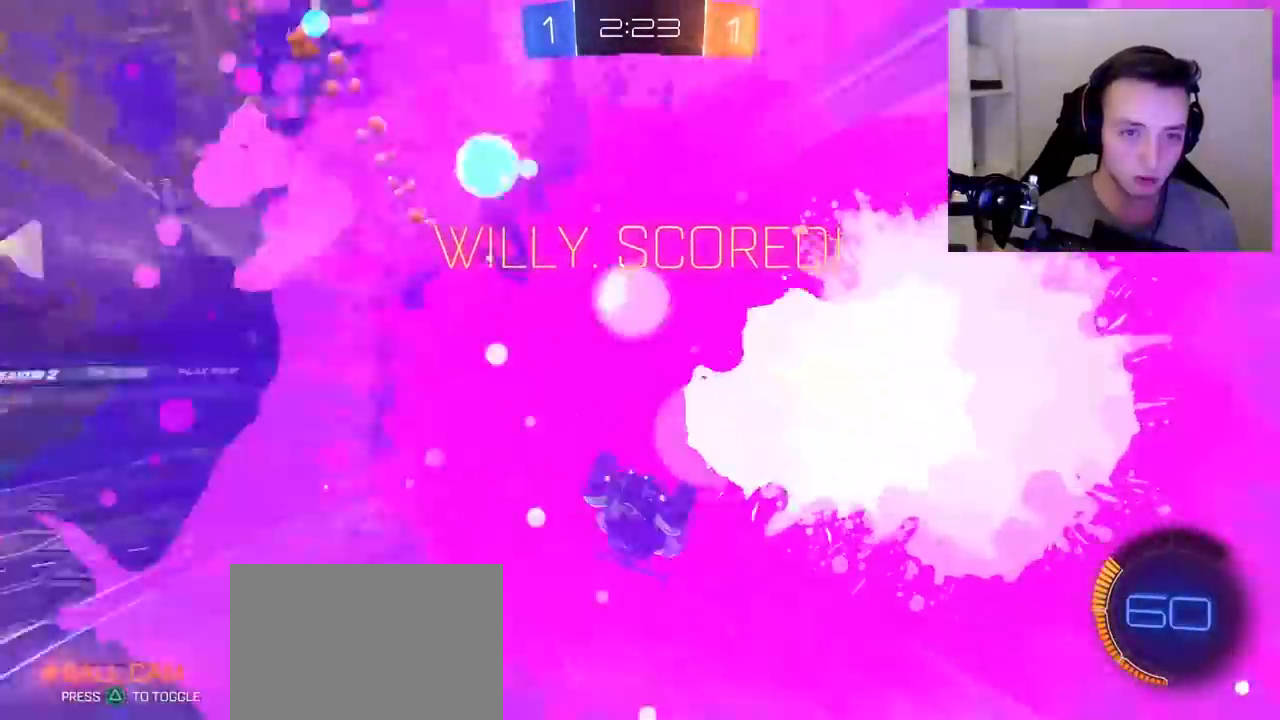
{"buttons": ["R2"], "left_stick": "center", "right_stick": "center", "events": []}
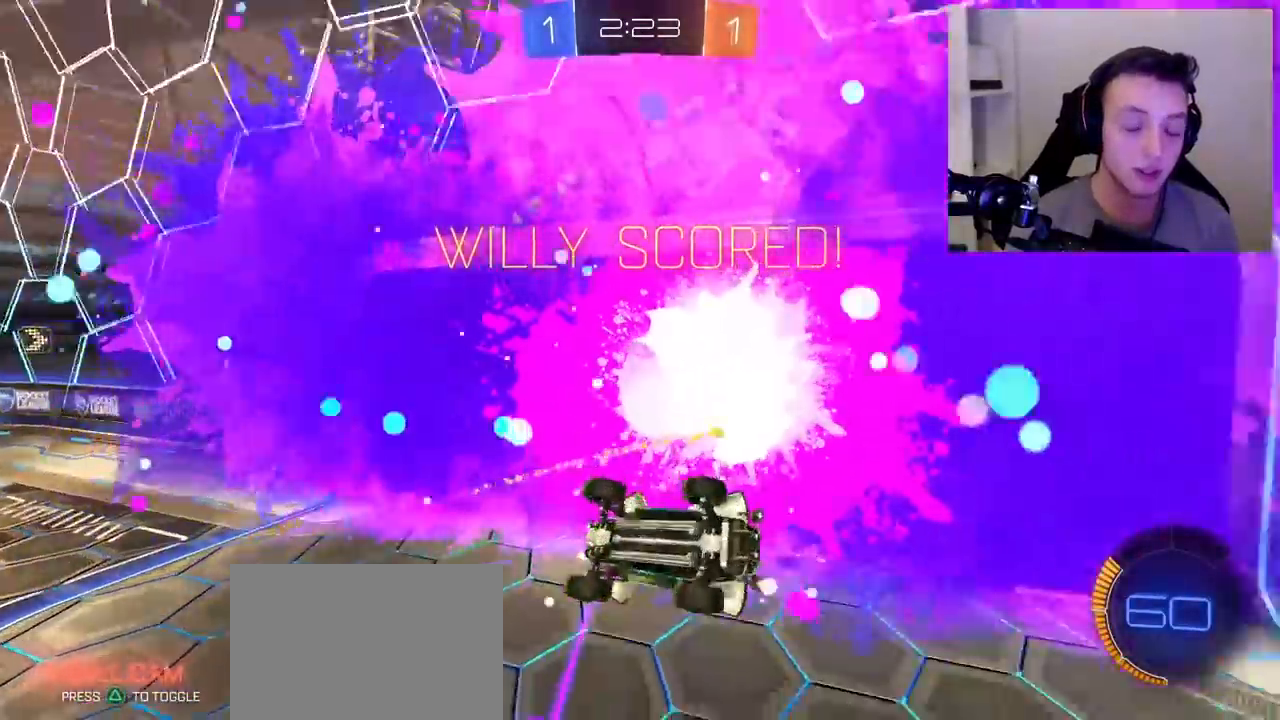
{"buttons": ["R2"], "left_stick": "center", "right_stick": "center", "events": []}
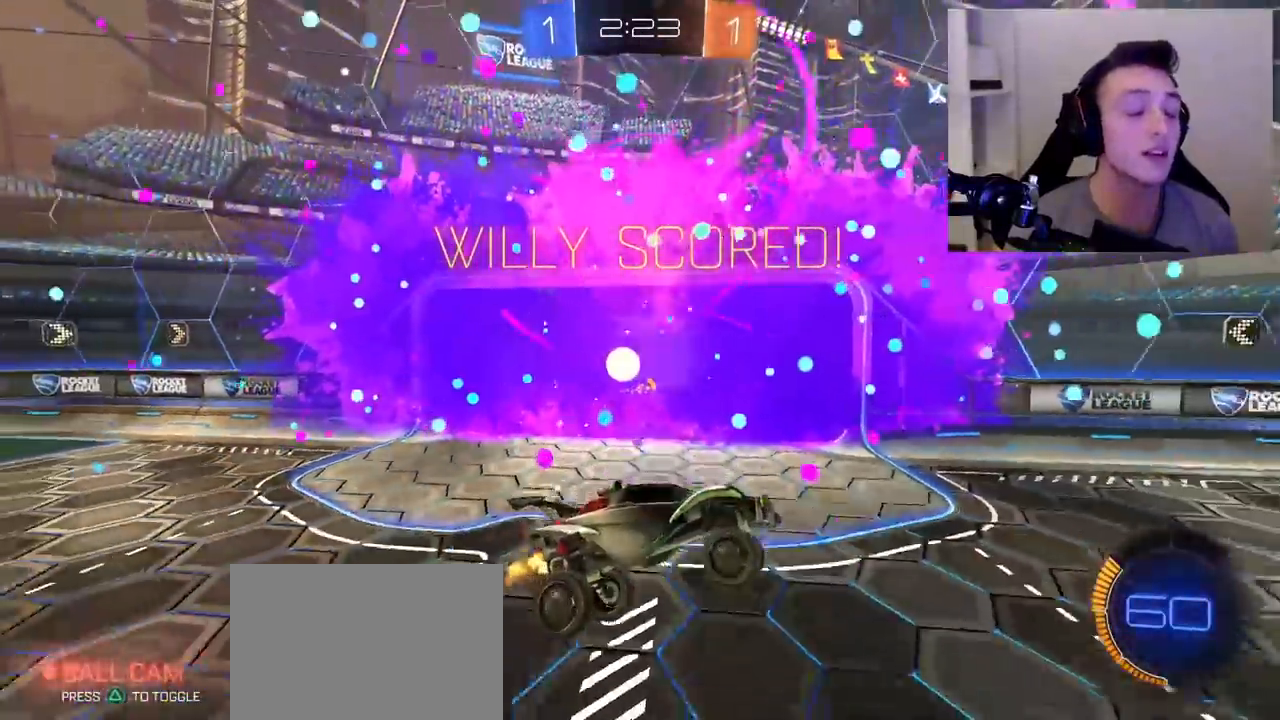
{"buttons": ["R2"], "left_stick": "center", "right_stick": "center", "events": []}
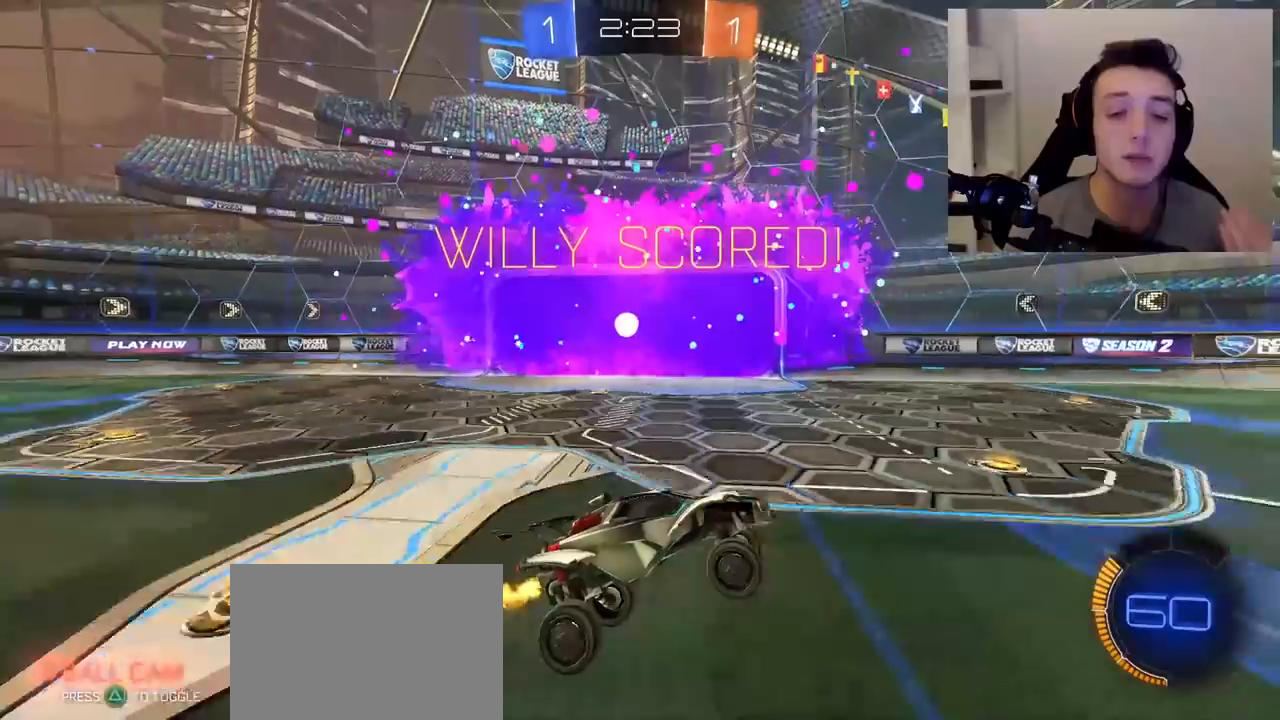
{"buttons": ["R1", "R2"], "left_stick": "center", "right_stick": "center", "events": [[483, "R1", "down"]]}
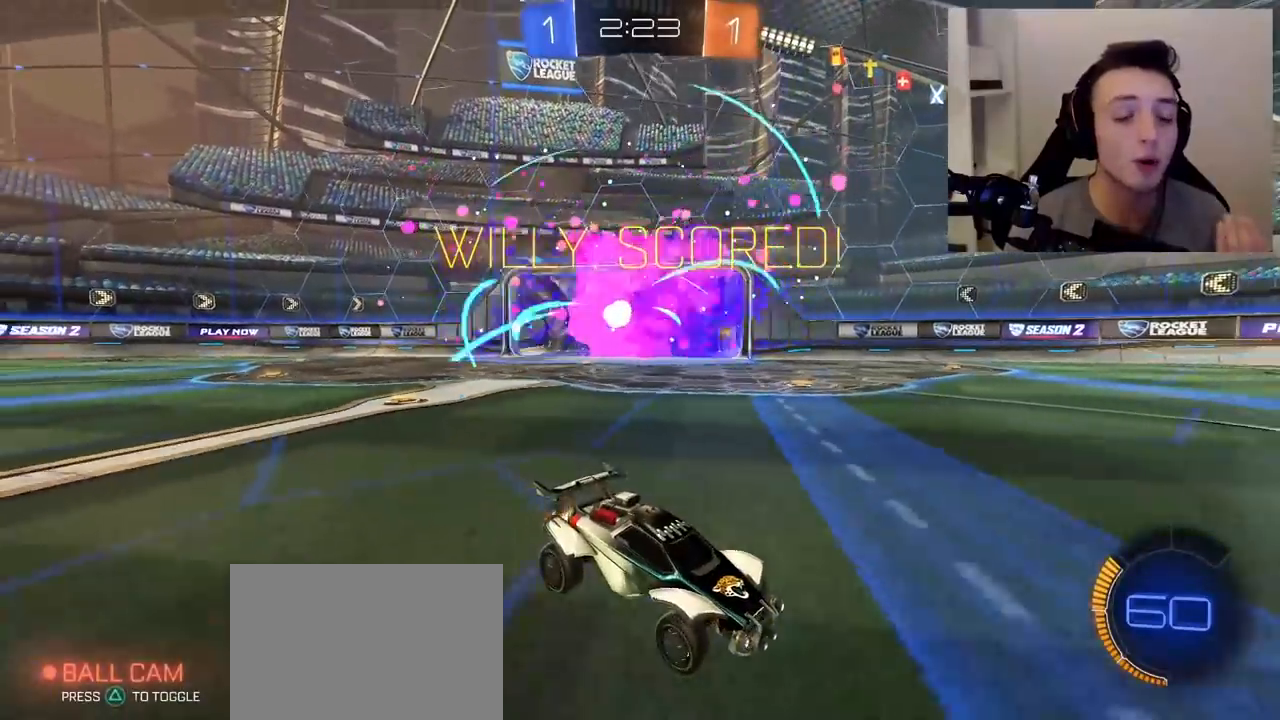
{"buttons": ["R2"], "left_stick": "center", "right_stick": "center"}
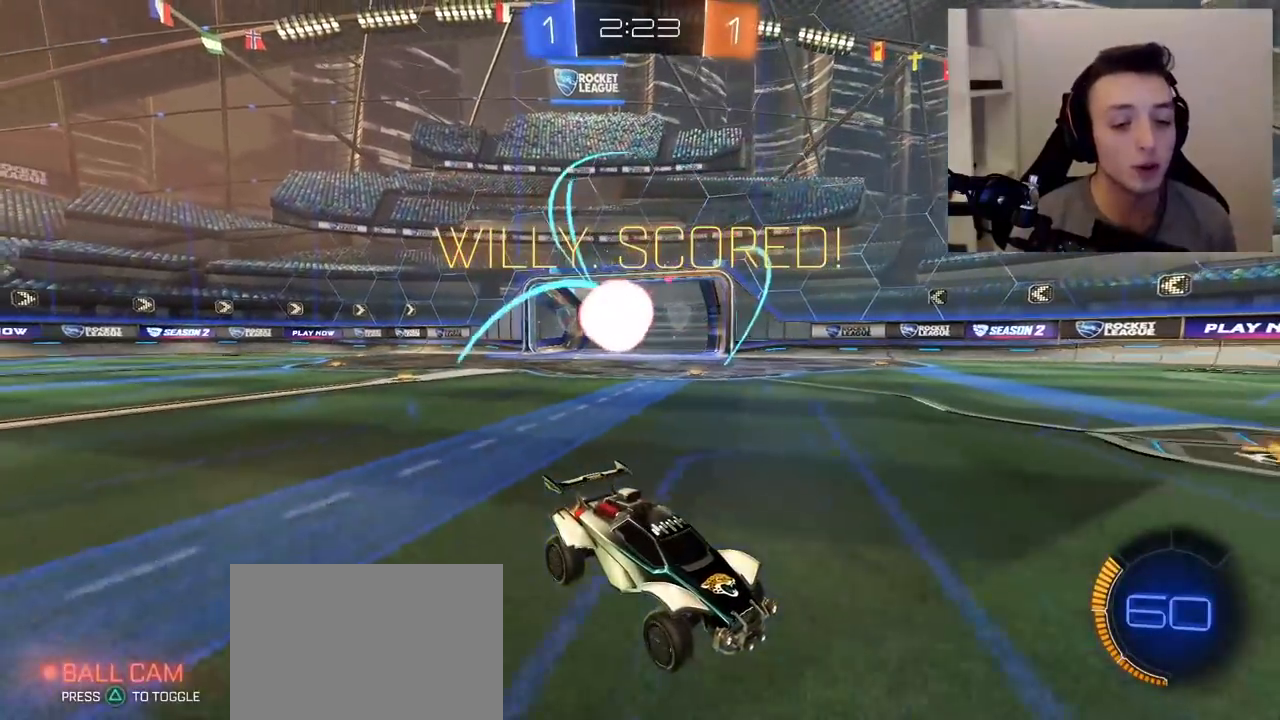
{"buttons": ["R2"], "left_stick": "center", "right_stick": "center"}
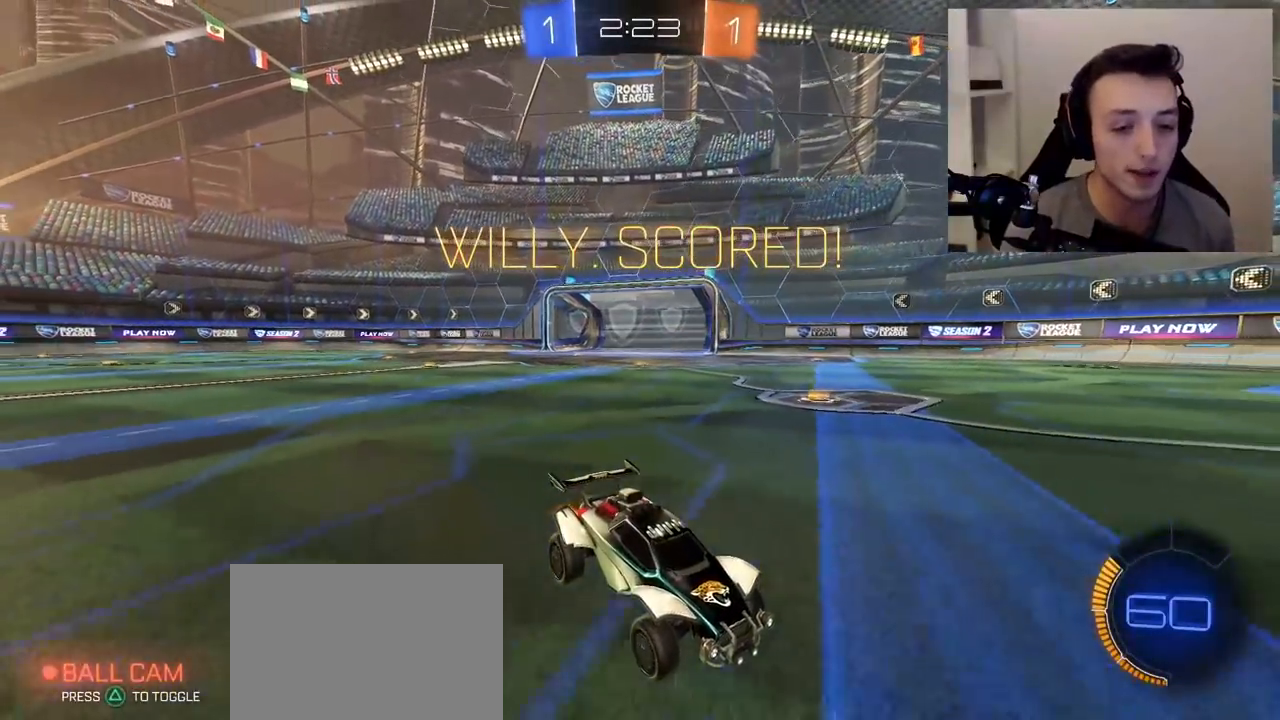
{"buttons": [], "left_stick": "center", "right_stick": "center", "events": [[17, "R2", "up"]]}